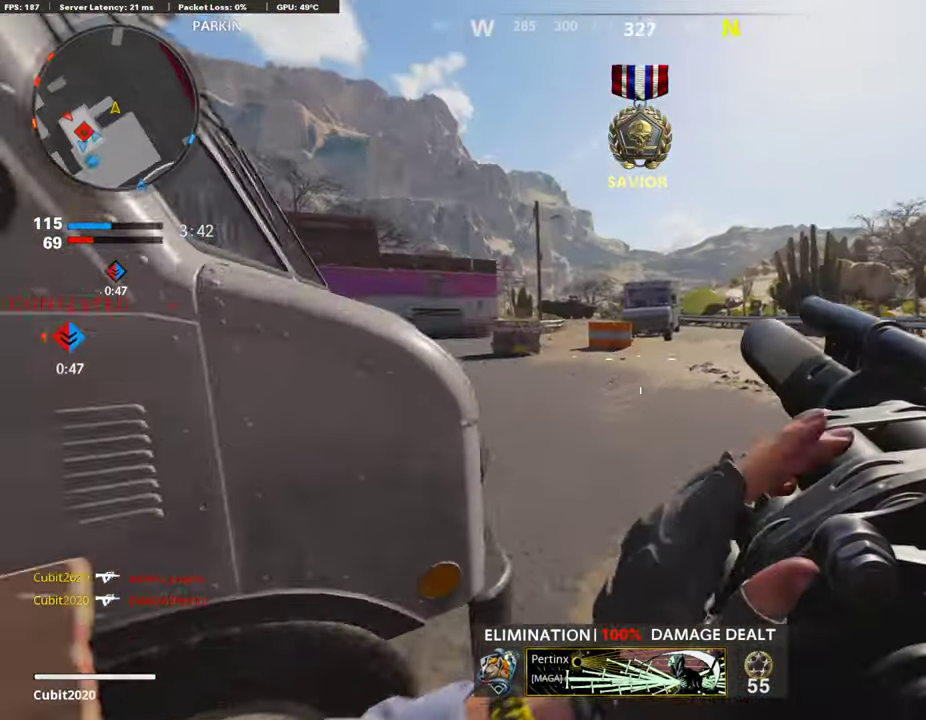
Gameplay with a controller (PlayStation layout); each line is a JSON object with the inputs held at the frame after it (dt_ms = milliseconds from this image to that frame). "events" lists button and stick changes between this image and that frame as [ms after this image, input, new state], when the widget could be followed in between.
{"dt_ms": 504, "buttons": [], "left_stick": "up", "right_stick": "left", "events": [[370, "right_stick", "center"], [471, "right_stick", "left"]]}
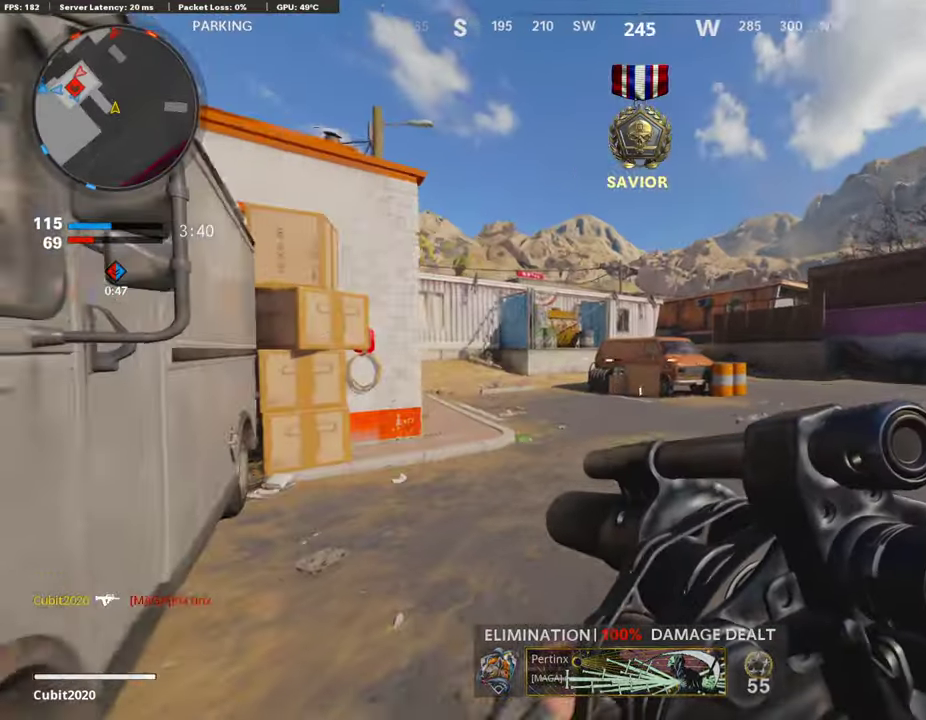
{"dt_ms": 505, "buttons": [], "left_stick": "up", "right_stick": "center", "events": [[101, "right_stick", "center"]]}
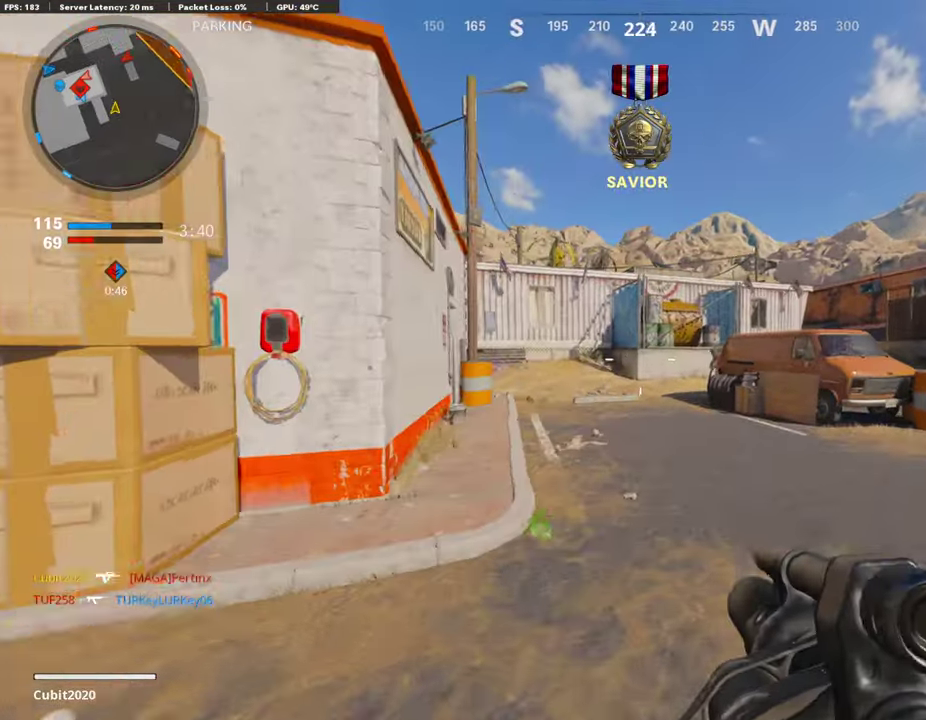
{"dt_ms": 285, "buttons": ["L1"], "left_stick": "up", "right_stick": "down", "events": [[168, "L1", "down"], [285, "right_stick", "down"]]}
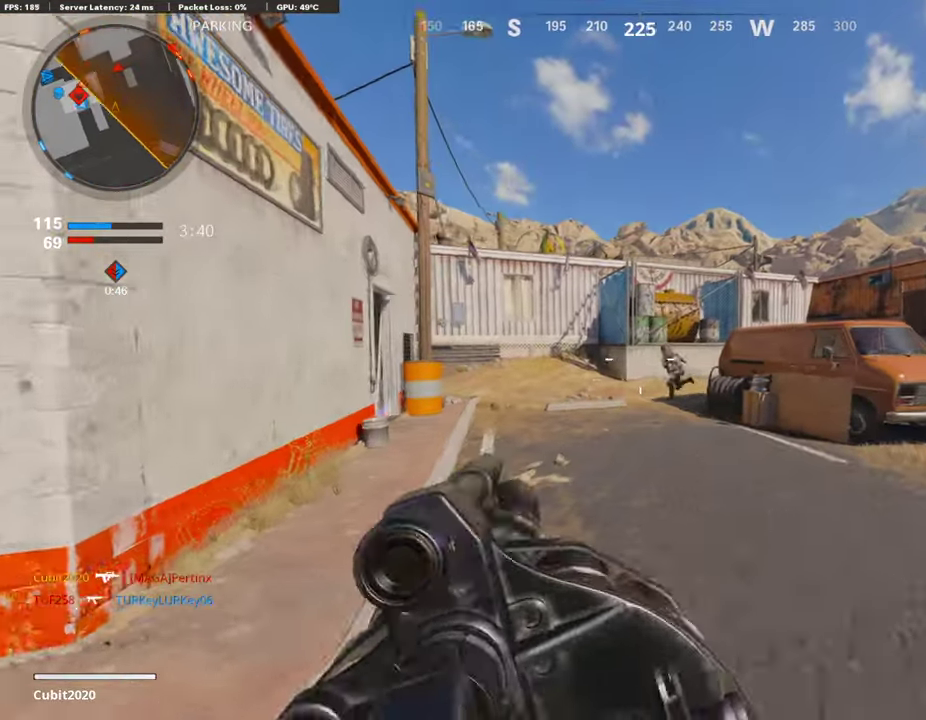
{"dt_ms": 907, "buttons": [], "left_stick": "up", "right_stick": "center"}